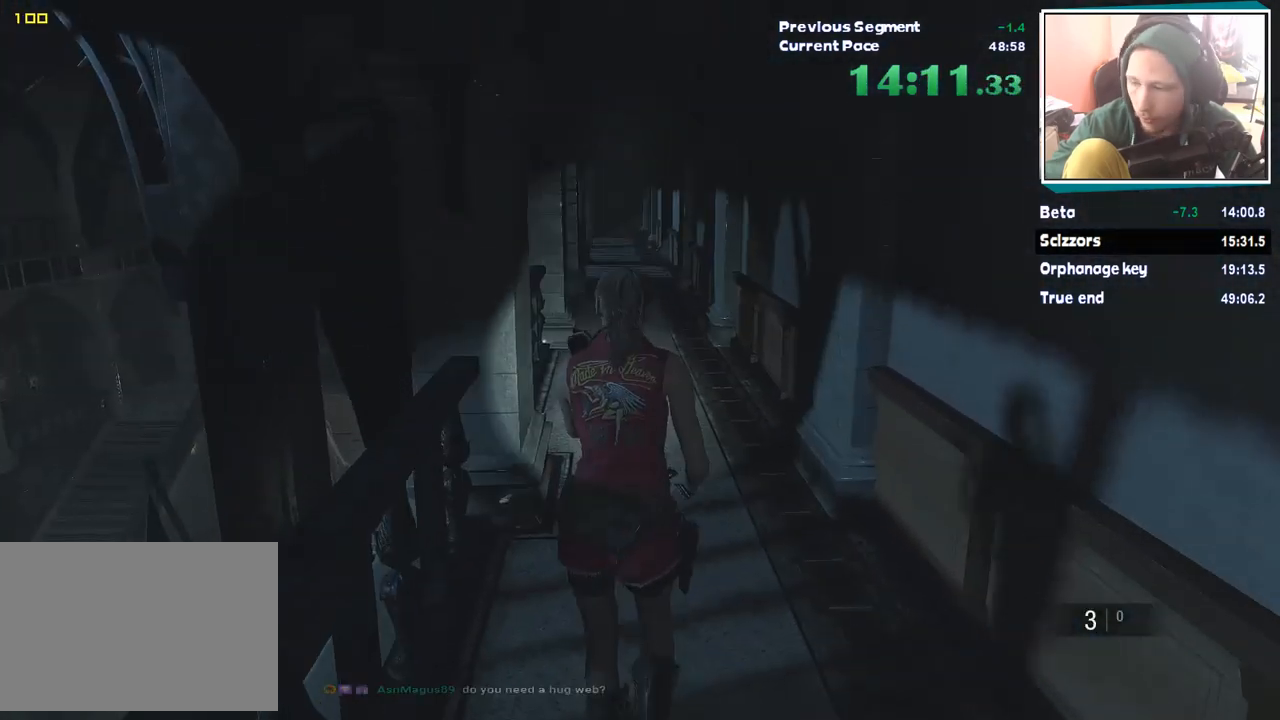
Gameplay with keyboard and mouse; each line is a JSON object with the keys and mouse buttons held at the frame after it. "events" lists presses ("down") and releases ("up") of "1", "2", "3", "4", "5", "a", "alt", "c", "ctrl", "d", "escape", "f", "q", "r", "s", "shift", "tab", "v", "w", "x", "z", "mouse_left" and "mouse_right" between this image and that frame as [ms after this image, input, new state], when the widget could be followed in between. "mouse_left", "mouse_right" = the "left", "right" buttons of the "mouse" list. No other keys are recorded. Mouse movement is not recorded. Not read: e.
{"keys": ["w"], "mouse": [], "events": []}
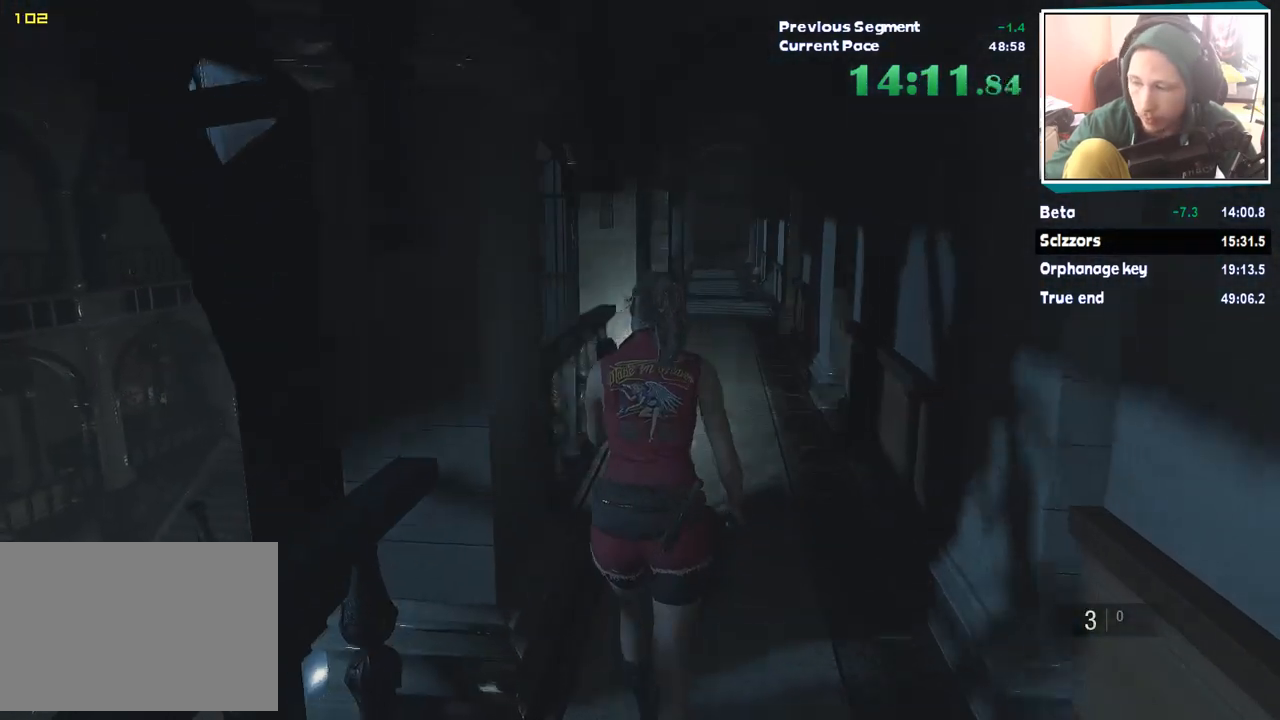
{"keys": ["w"], "mouse": [], "events": []}
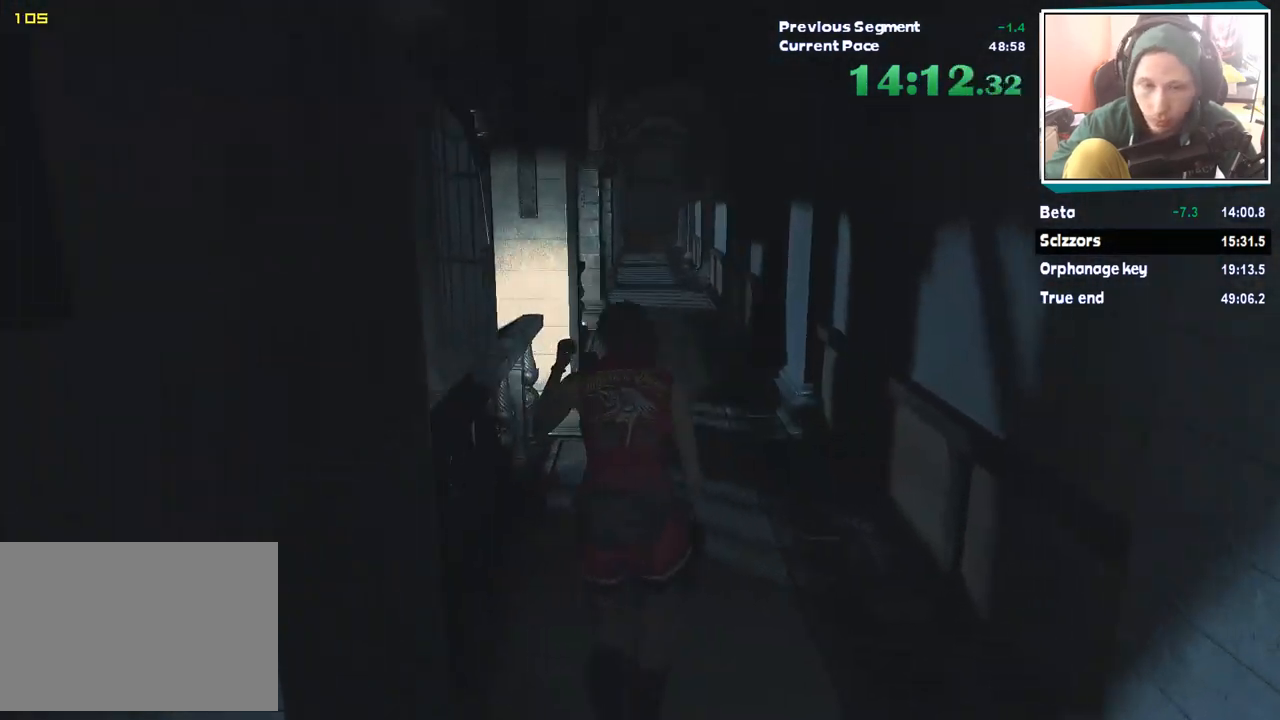
{"keys": ["w"], "mouse": [], "events": [[219, "d", "down"], [320, "d", "up"]]}
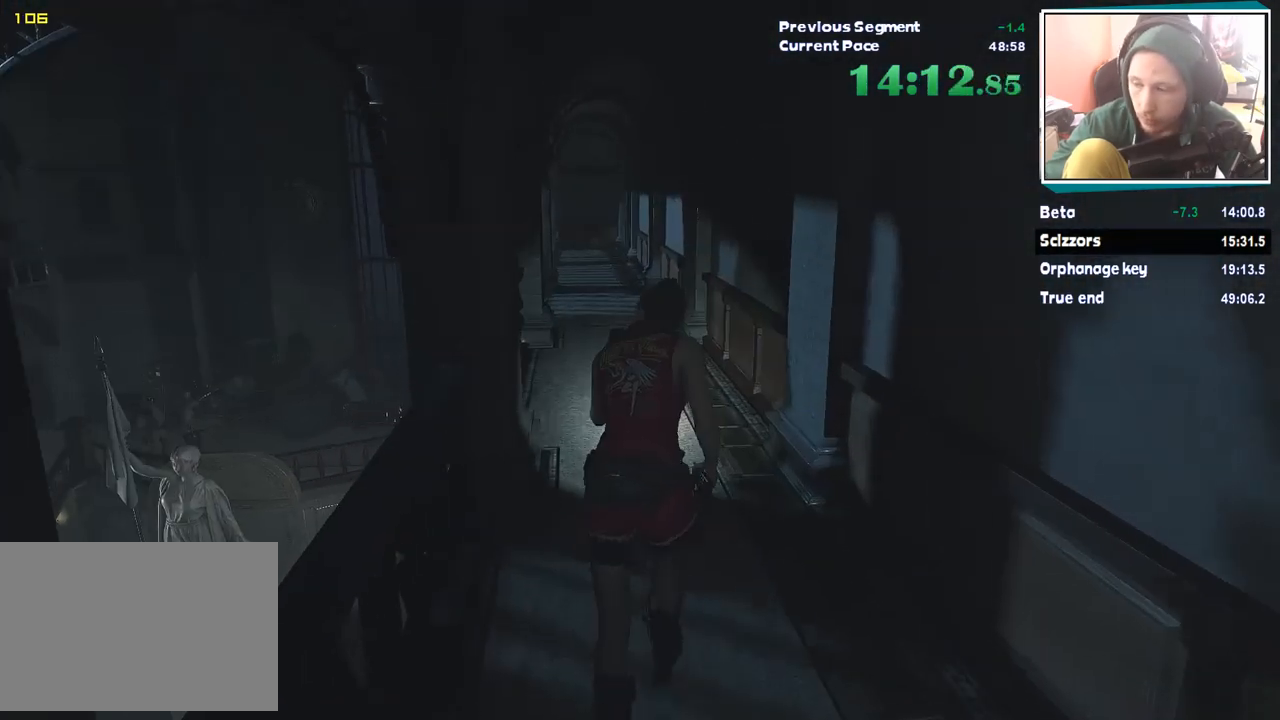
{"keys": ["w"], "mouse": [], "events": [[371, "d", "down"], [421, "d", "up"]]}
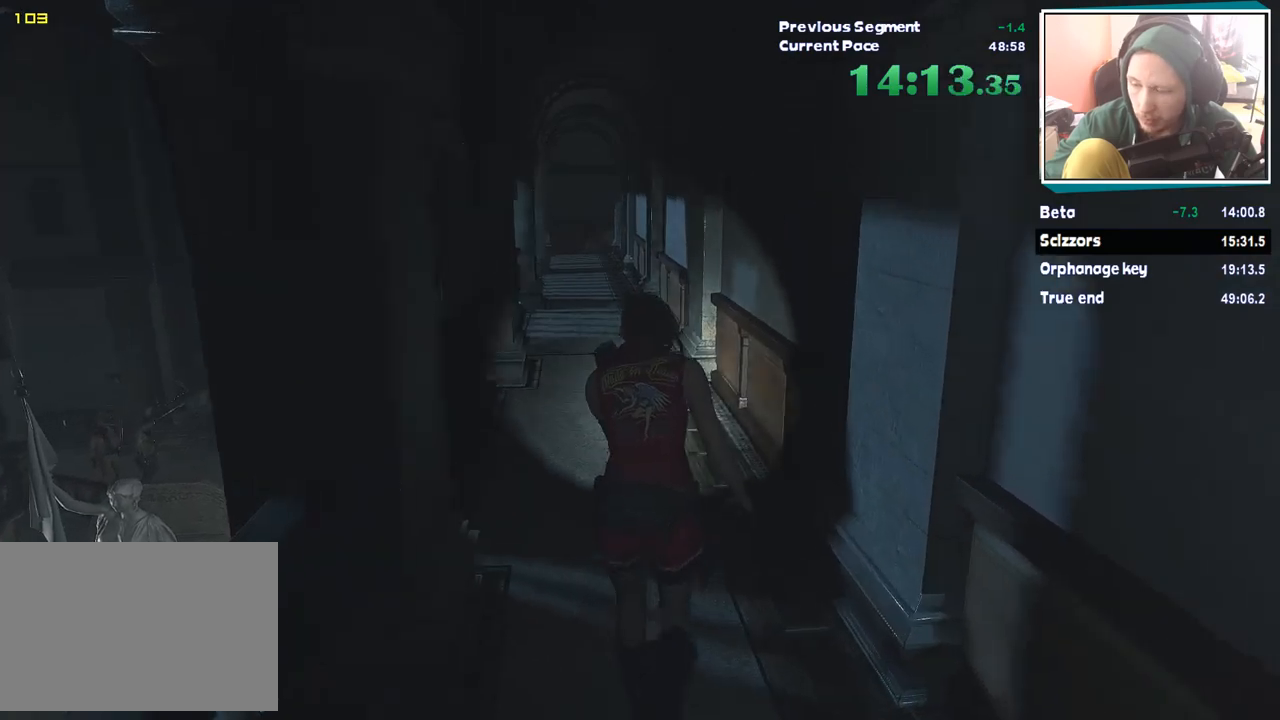
{"keys": ["w"], "mouse": [], "events": []}
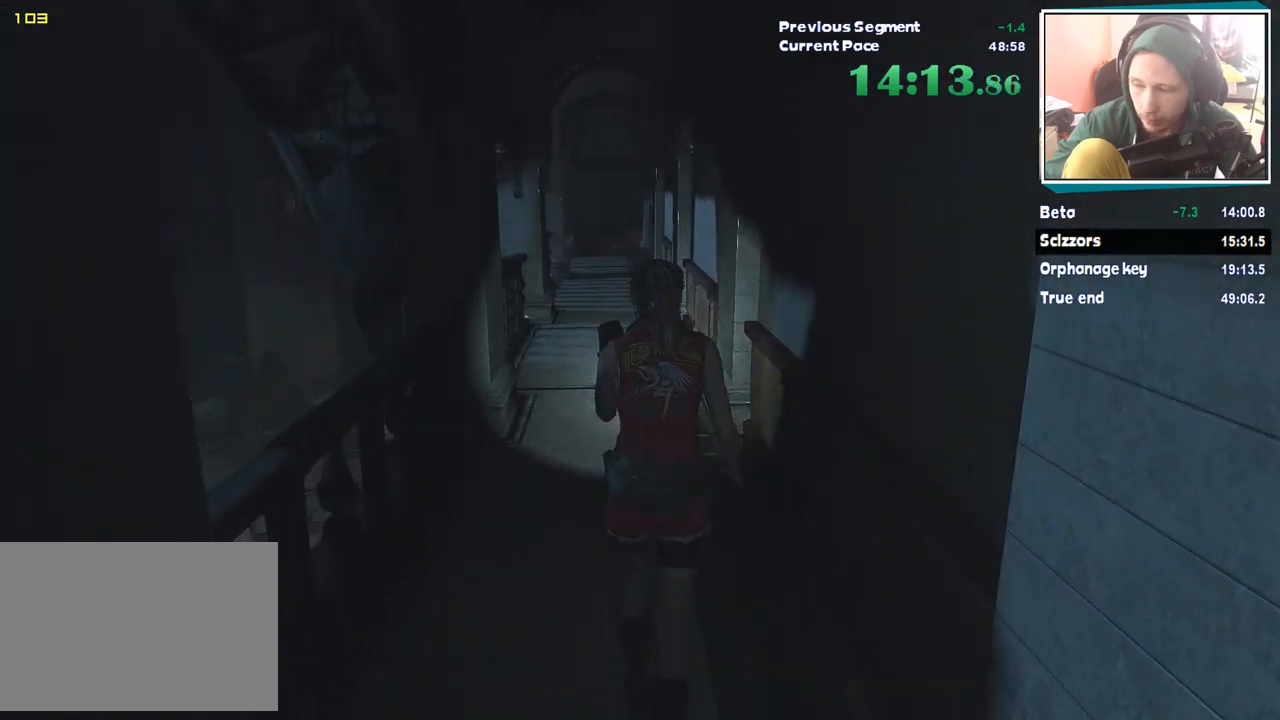
{"keys": ["w"], "mouse": []}
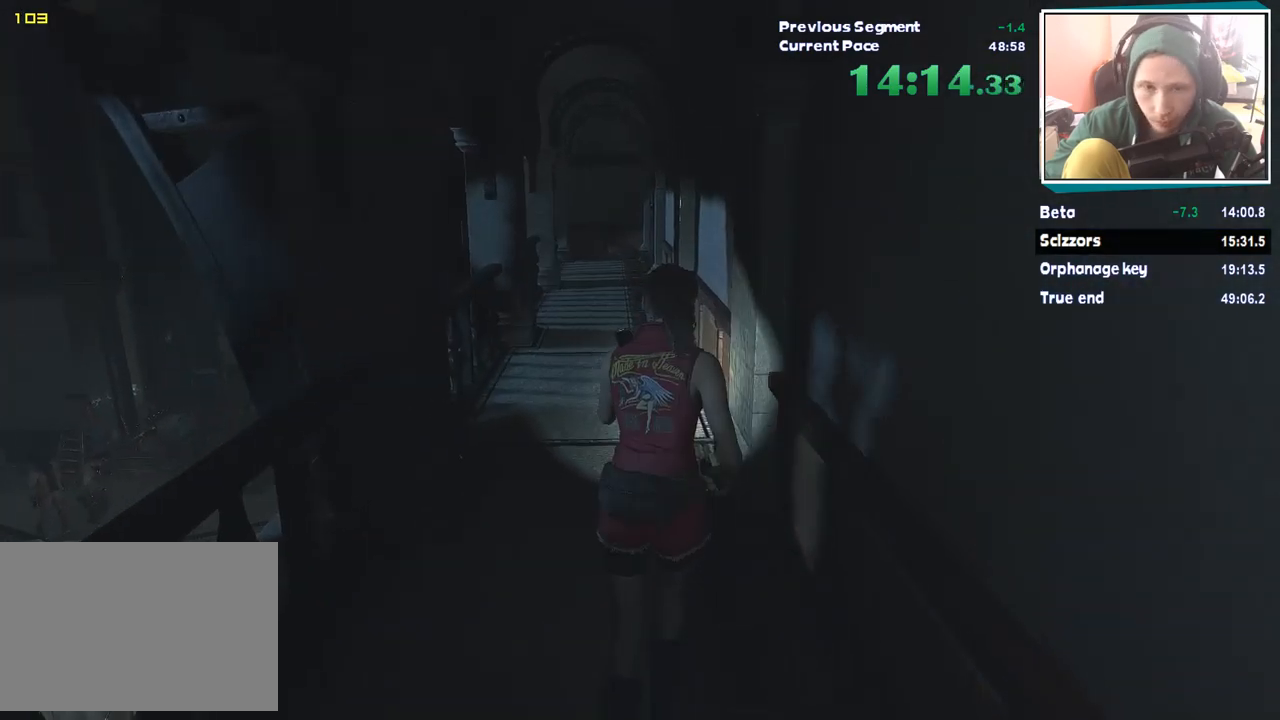
{"keys": ["w"], "mouse": [], "events": []}
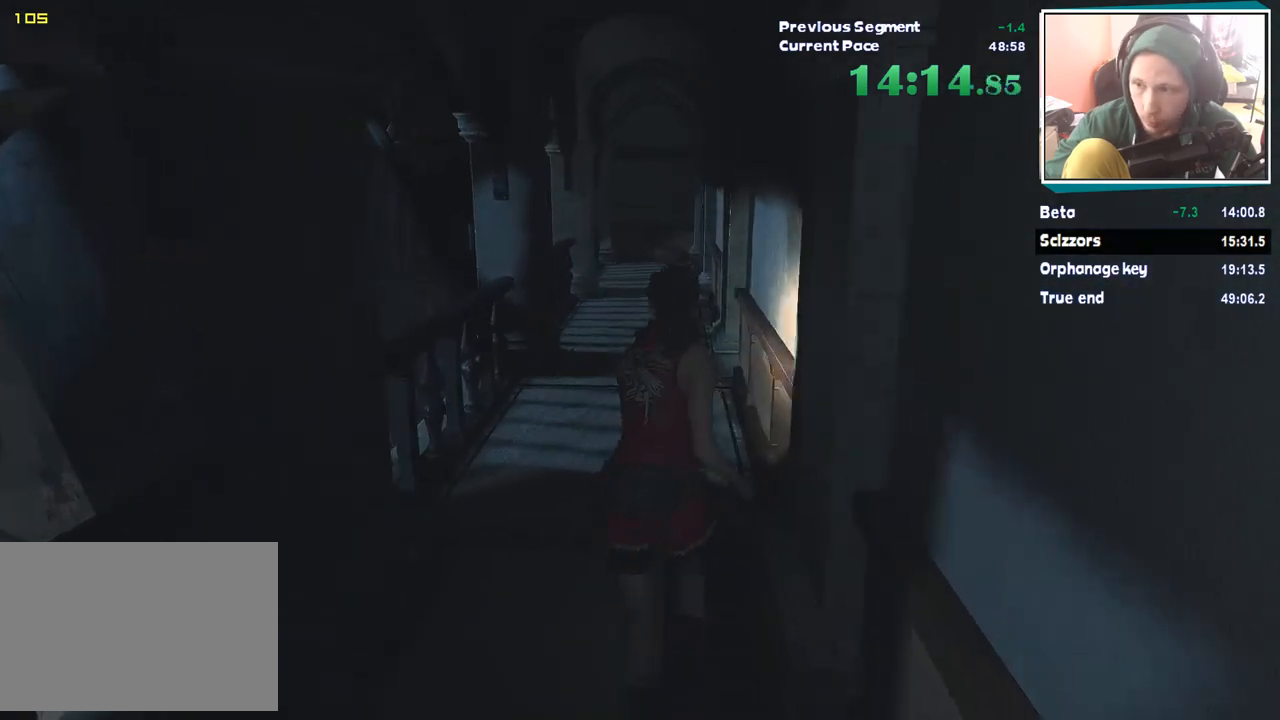
{"keys": ["w"], "mouse": [], "events": []}
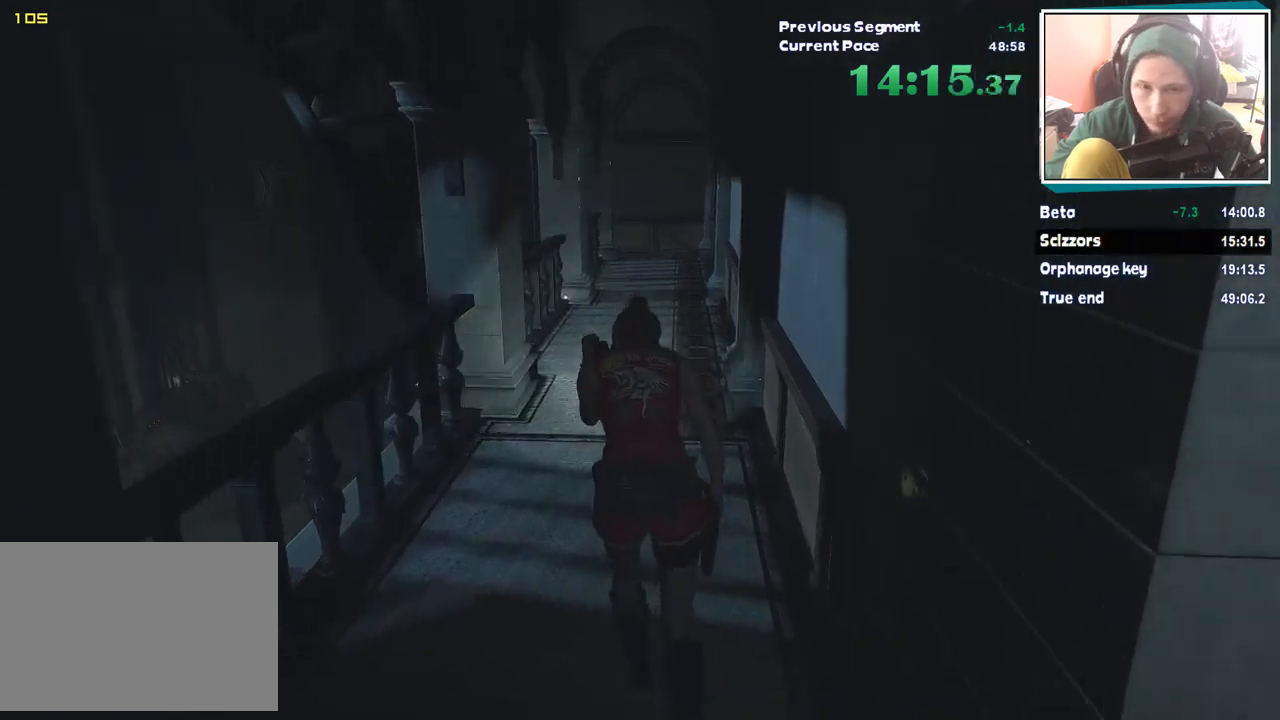
{"keys": ["w"], "mouse": [], "events": []}
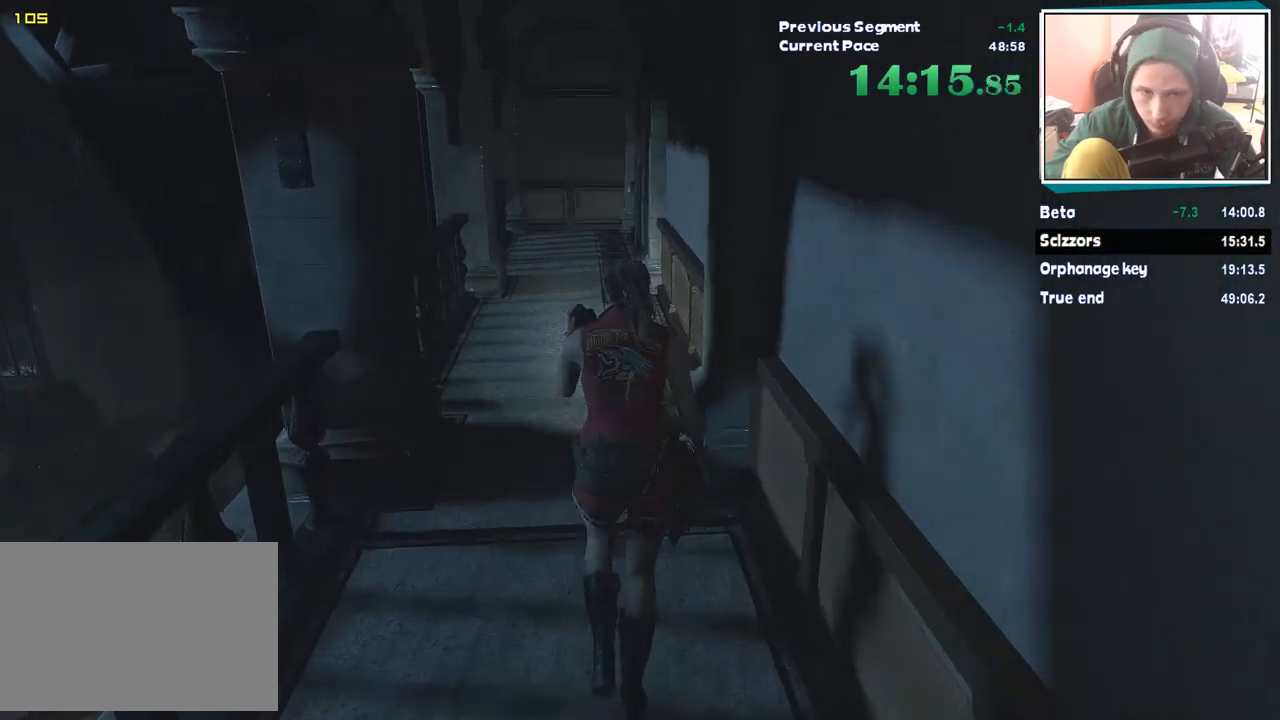
{"keys": ["w"], "mouse": [], "events": []}
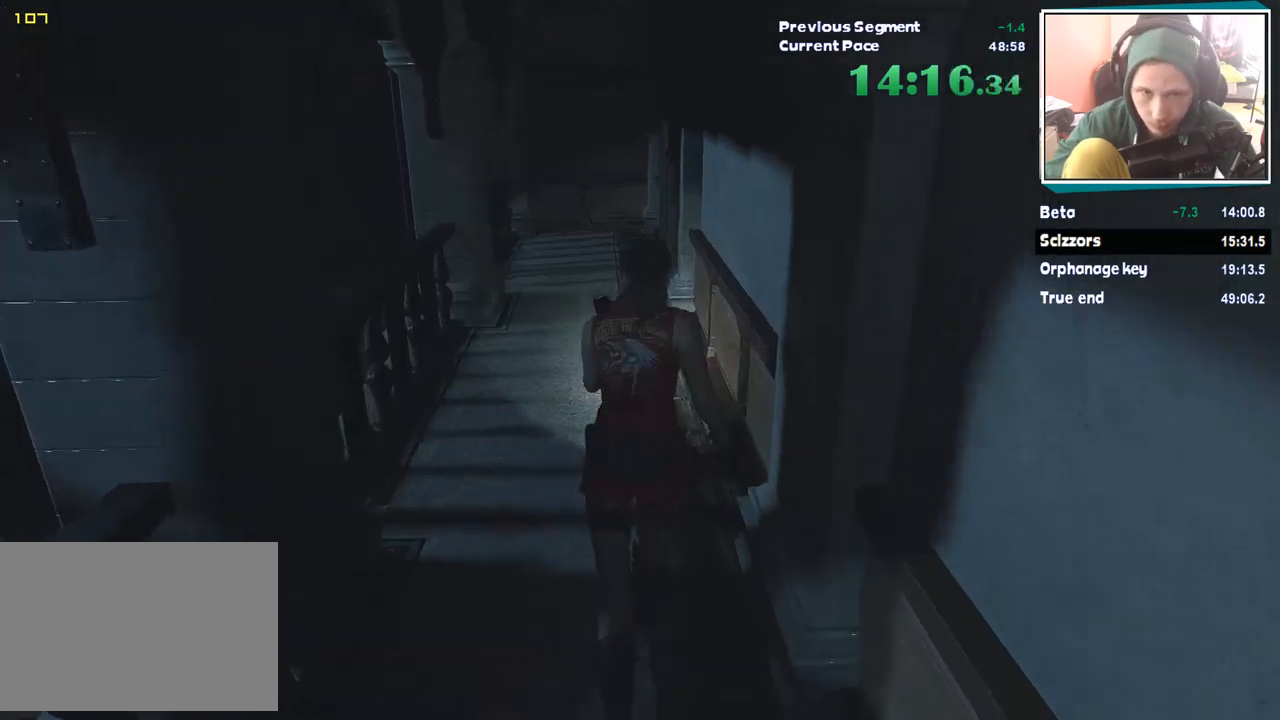
{"keys": ["w"], "mouse": [], "events": []}
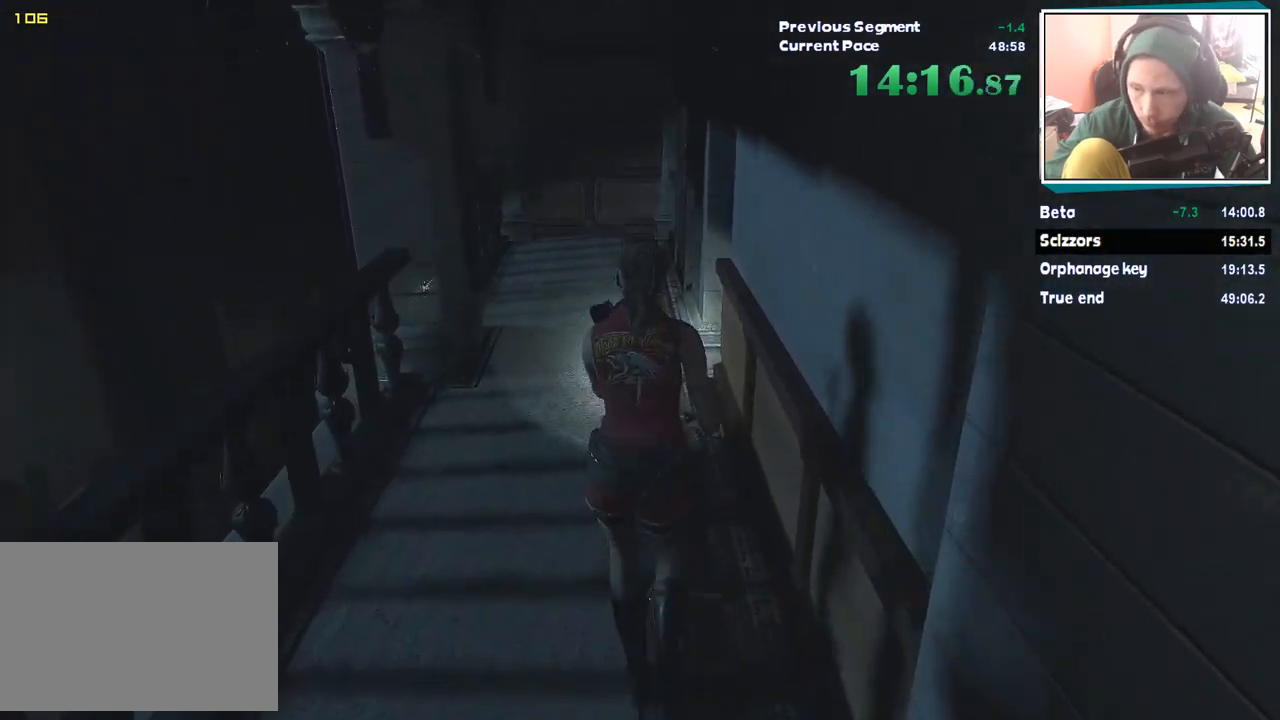
{"keys": ["w"], "mouse": [], "events": []}
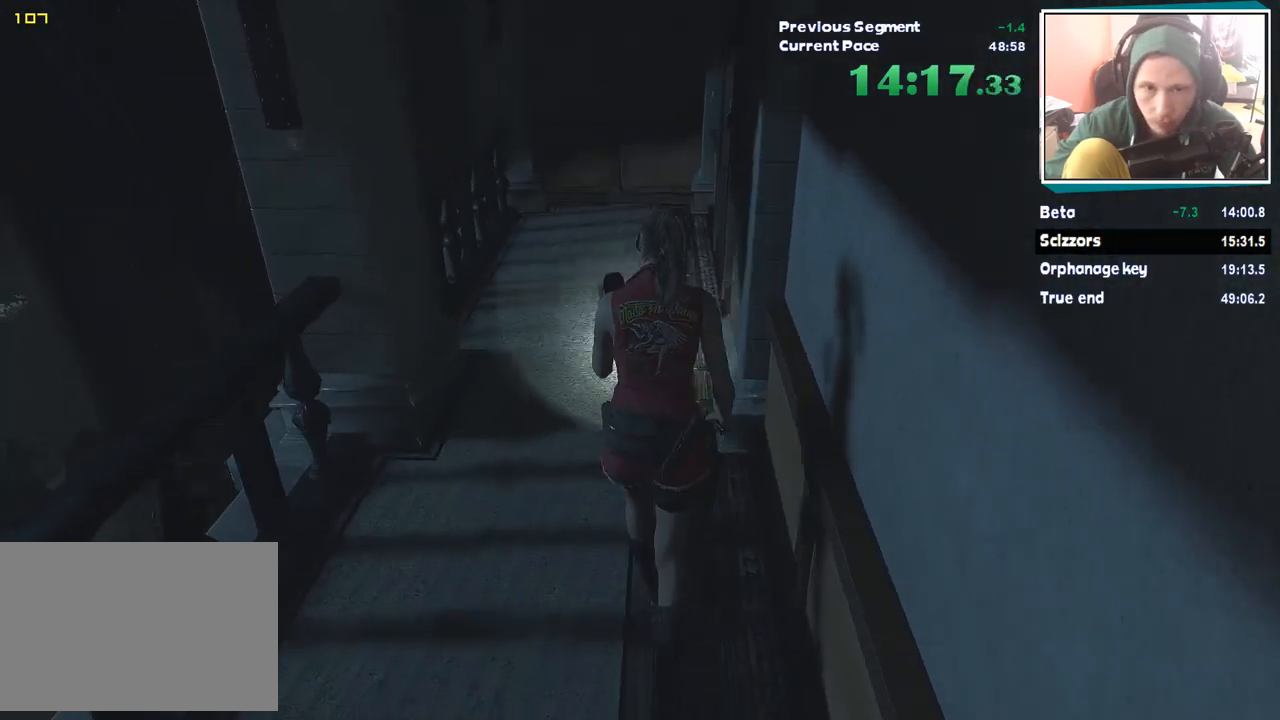
{"keys": ["w"], "mouse": [], "events": []}
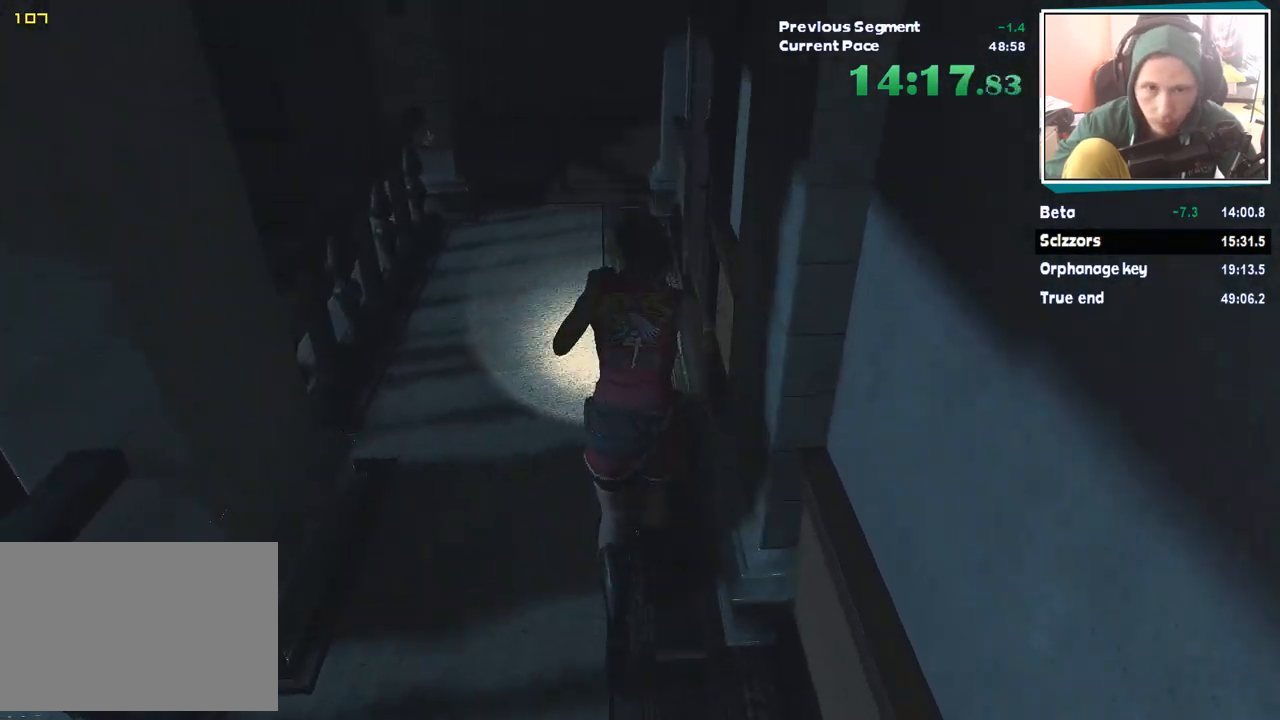
{"keys": ["w"], "mouse": [], "events": []}
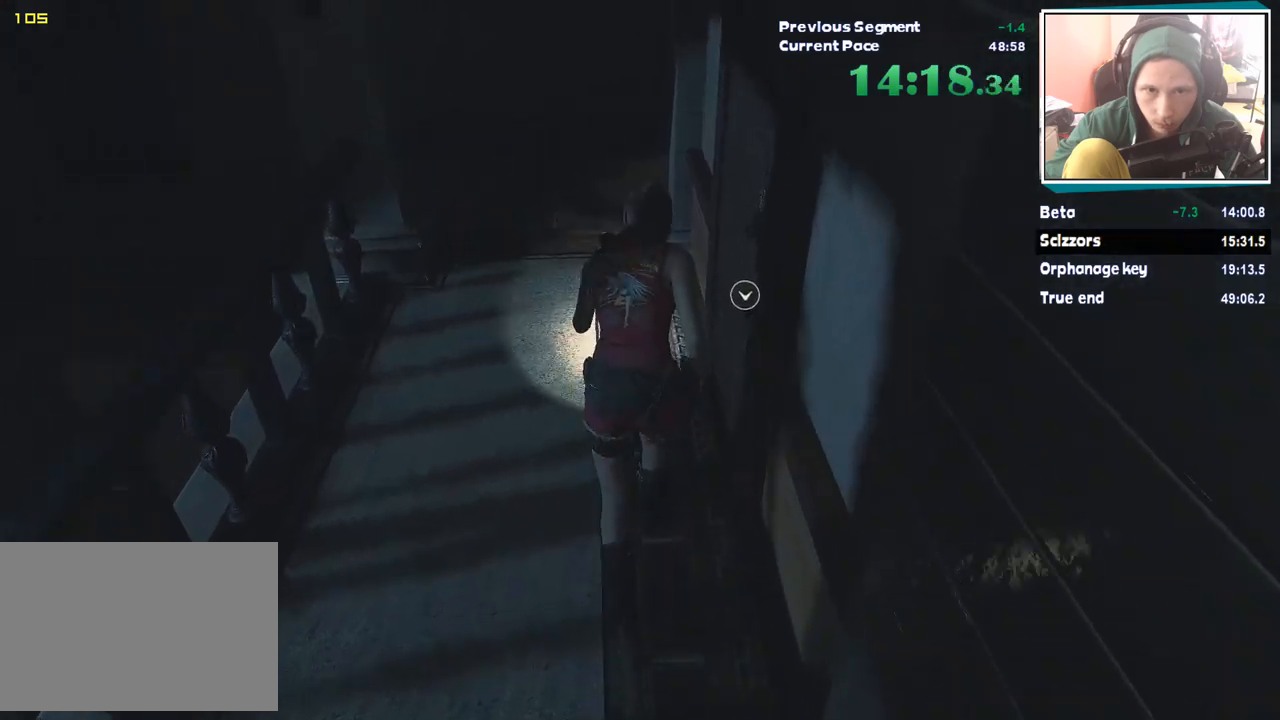
{"keys": ["d"], "mouse": [], "events": [[253, "w", "up"], [404, "d", "down"]]}
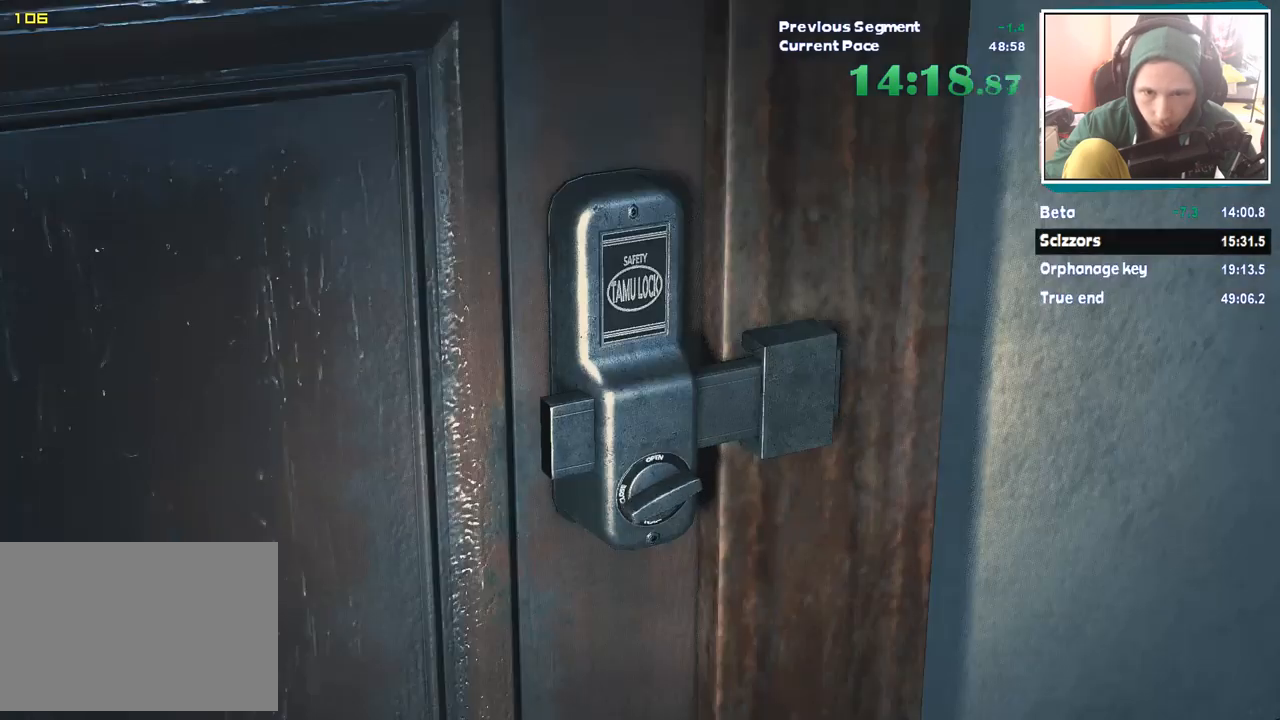
{"keys": ["d"], "mouse": [], "events": []}
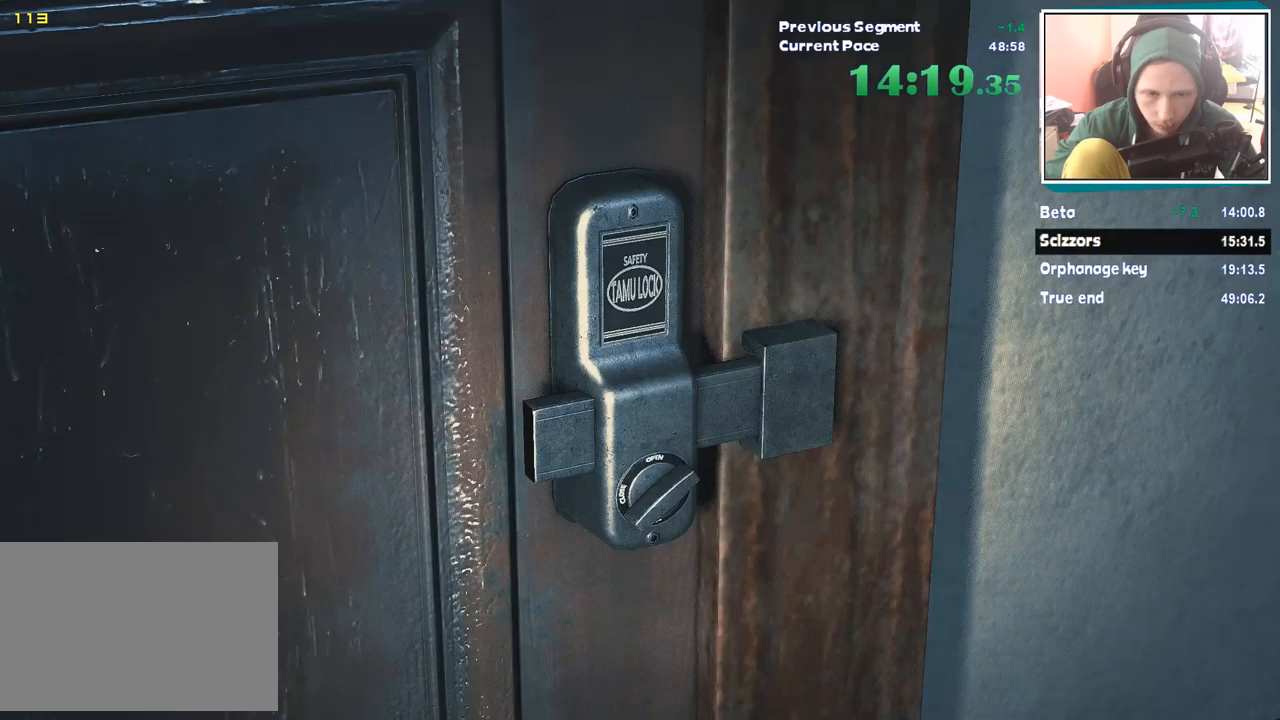
{"keys": ["d"], "mouse": [], "events": []}
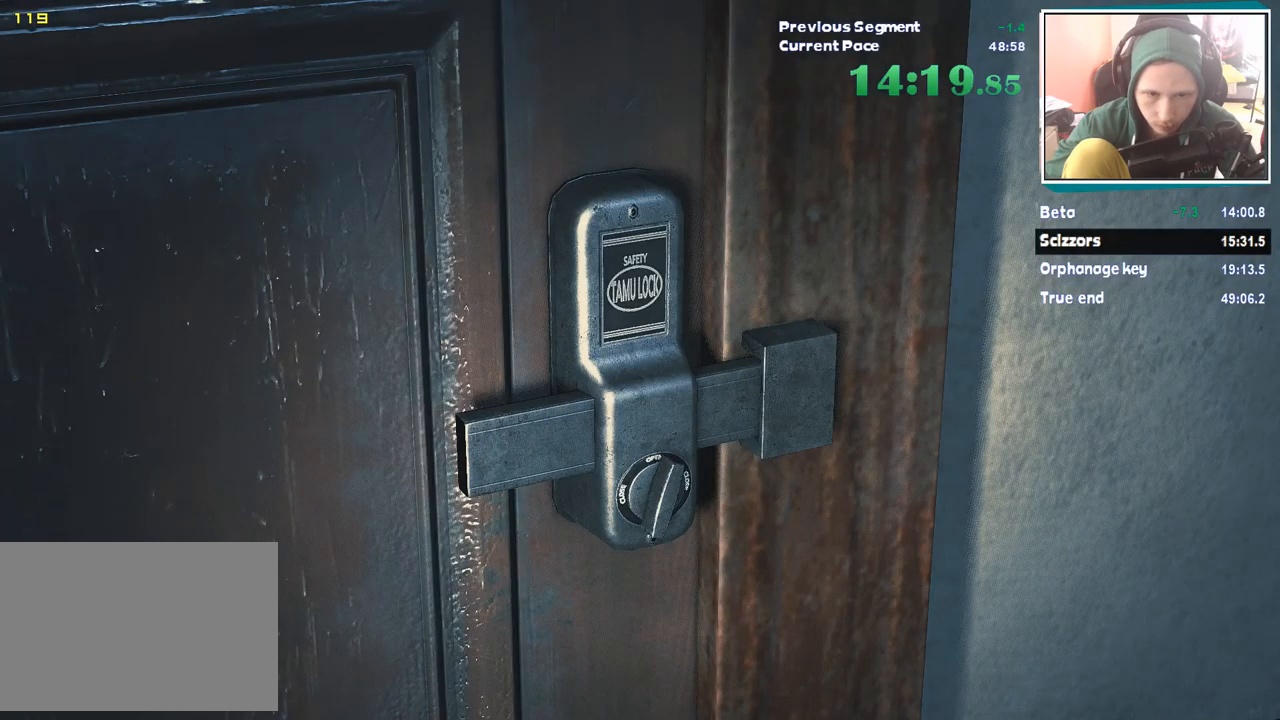
{"keys": ["d", "shift"], "mouse": [], "events": [[438, "shift", "down"]]}
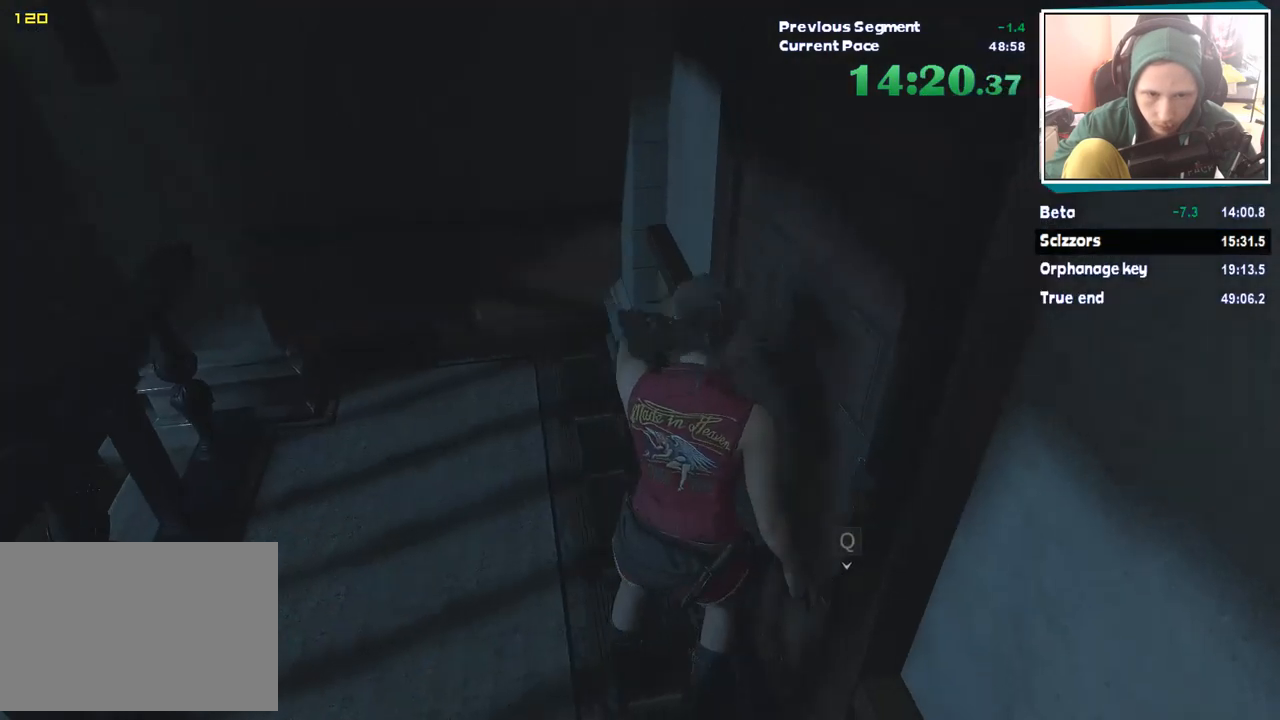
{"keys": ["d", "shift", "w"], "mouse": [], "events": [[118, "w", "down"]]}
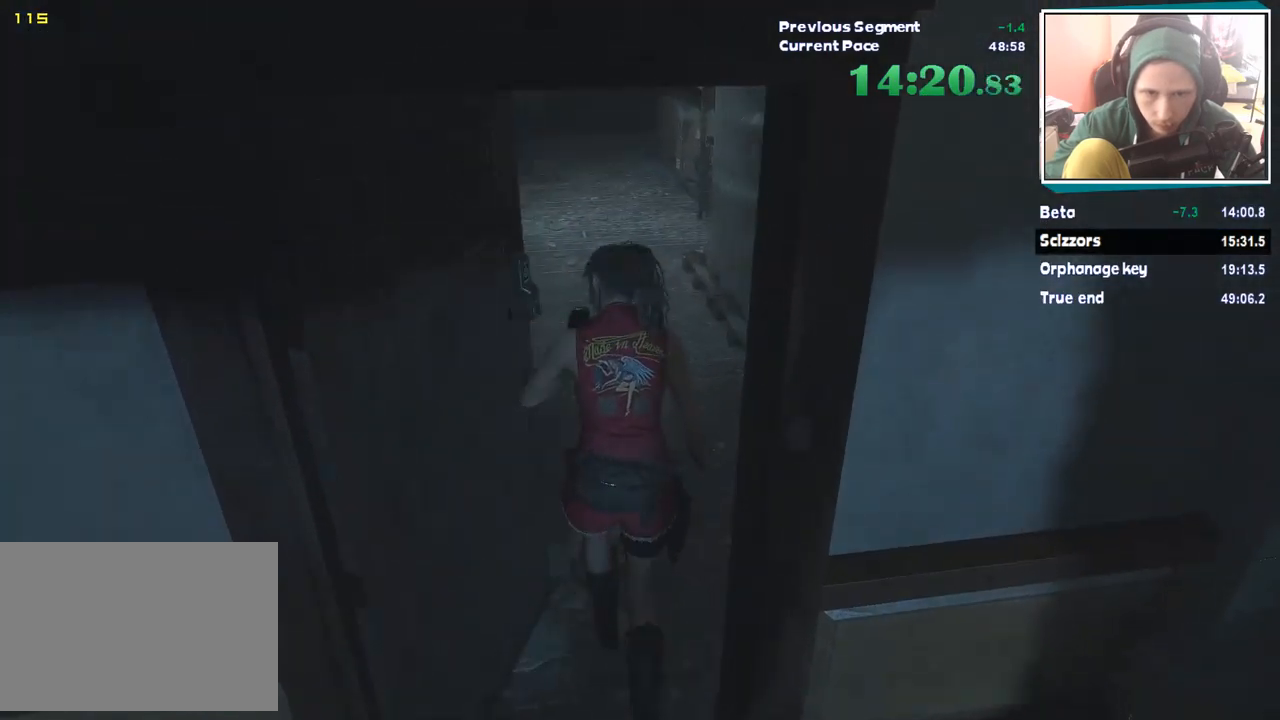
{"keys": ["shift", "w"], "mouse": [], "events": [[17, "d", "up"]]}
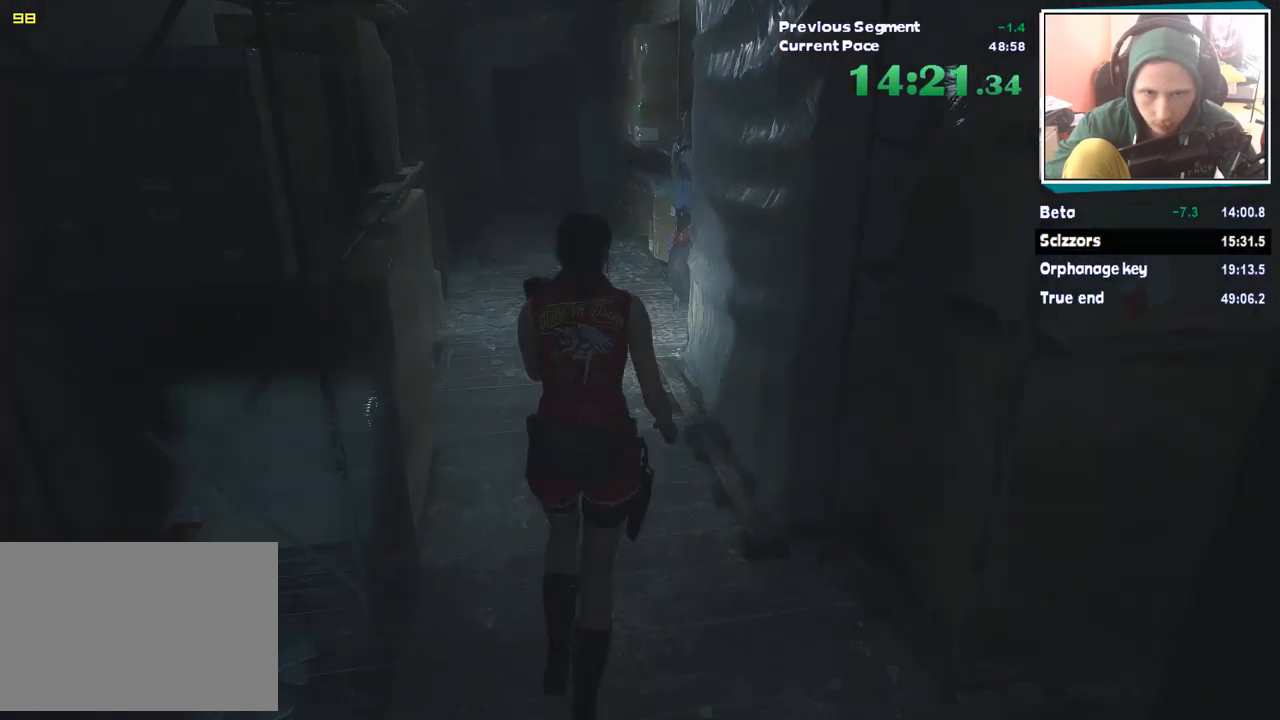
{"keys": ["a", "shift", "w"], "mouse": [], "events": [[253, "a", "down"]]}
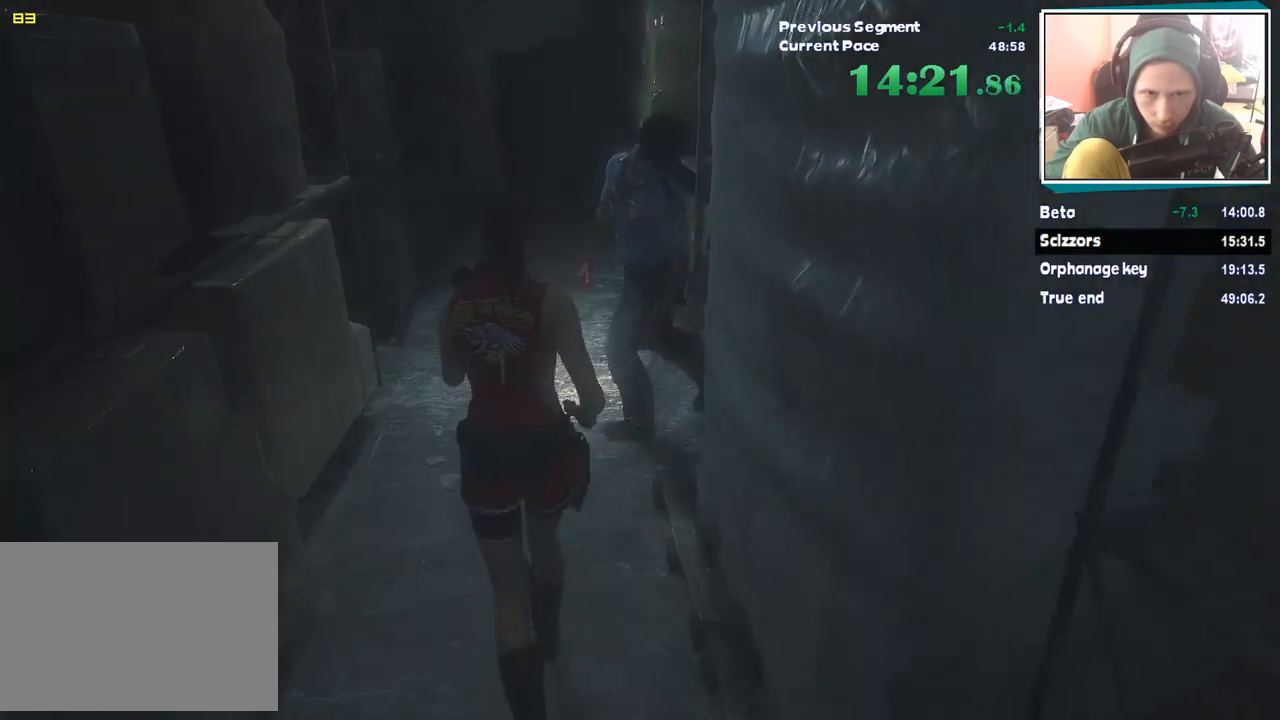
{"keys": ["shift", "w"], "mouse": [], "events": [[320, "a", "up"]]}
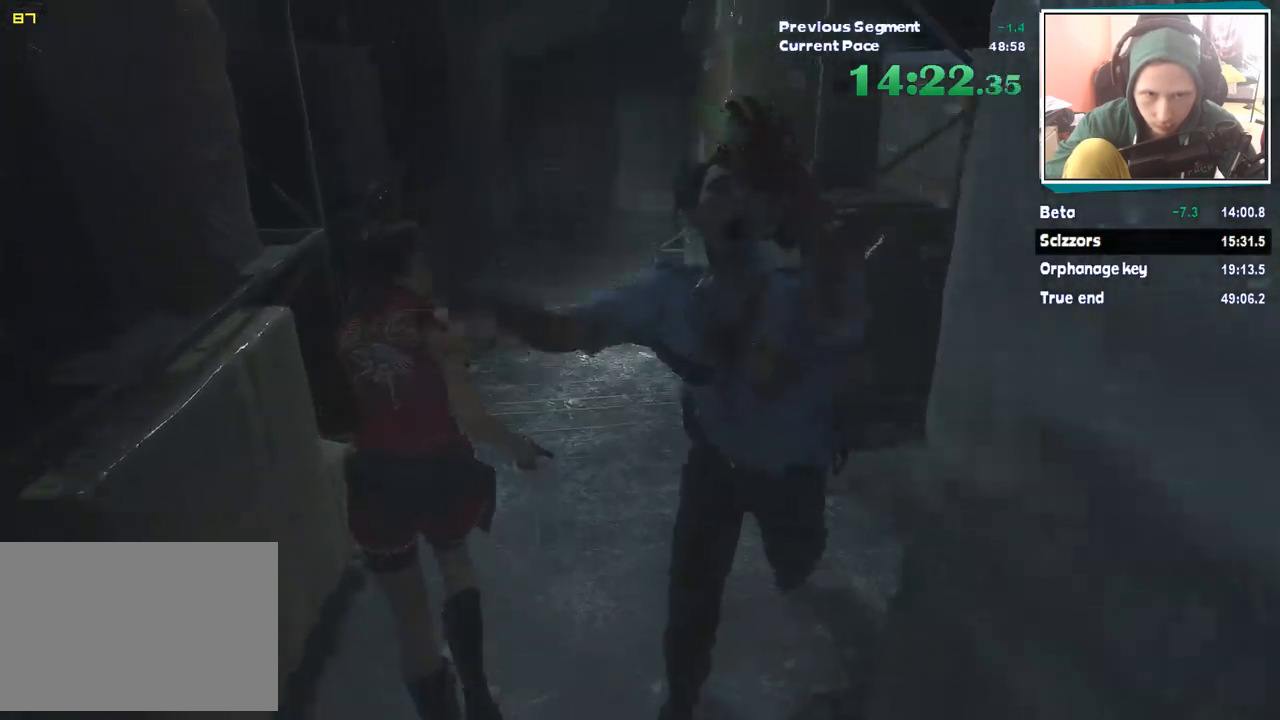
{"keys": ["w"], "mouse": [], "events": [[472, "shift", "up"]]}
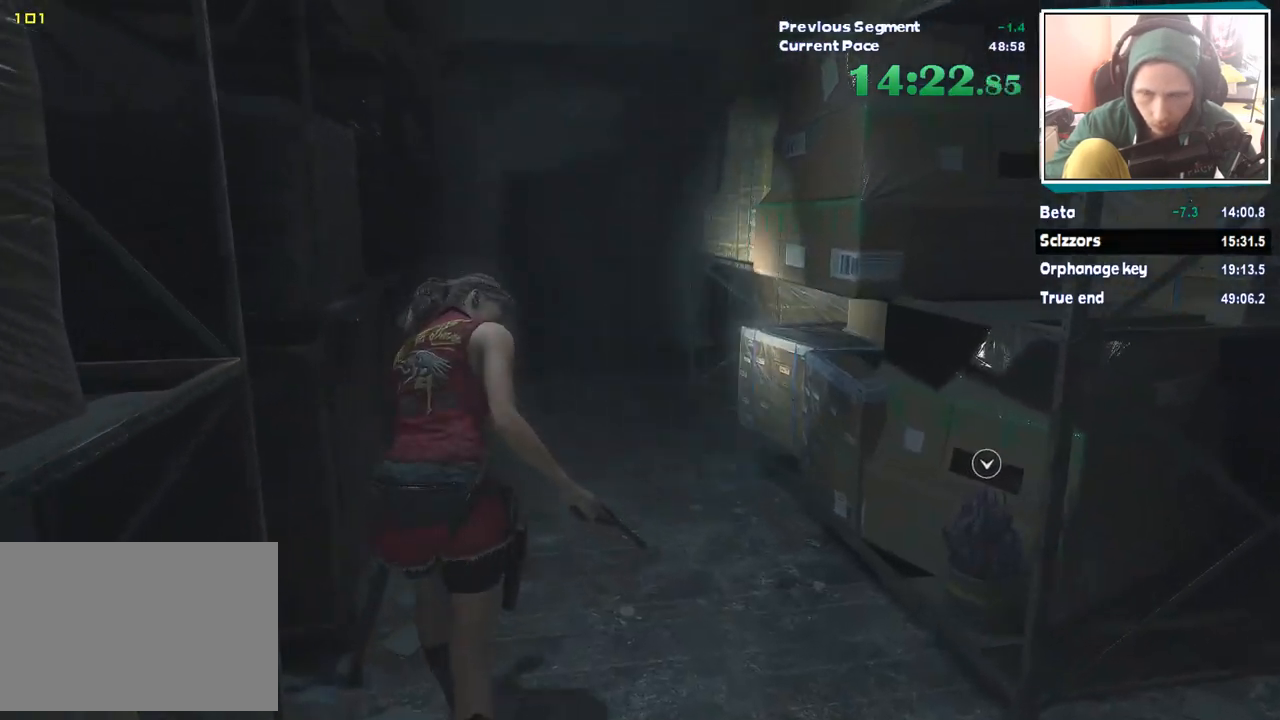
{"keys": ["w"], "mouse": [], "events": []}
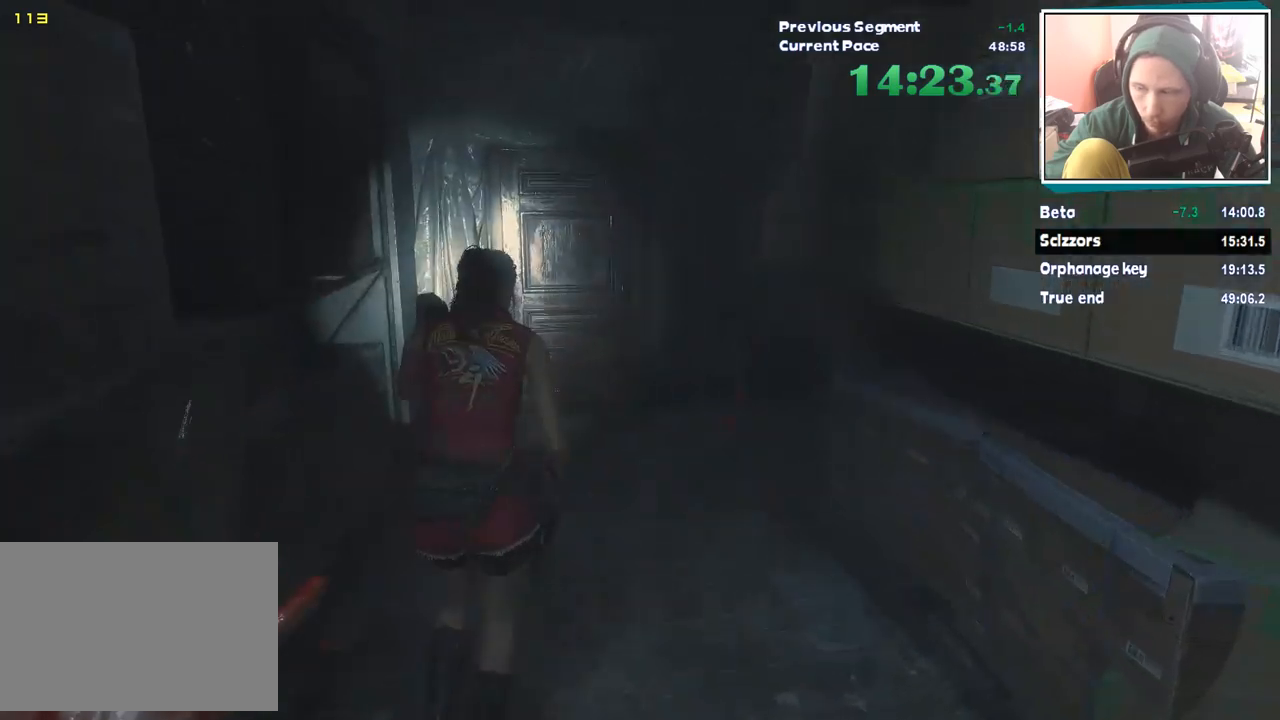
{"keys": ["w"], "mouse": [], "events": []}
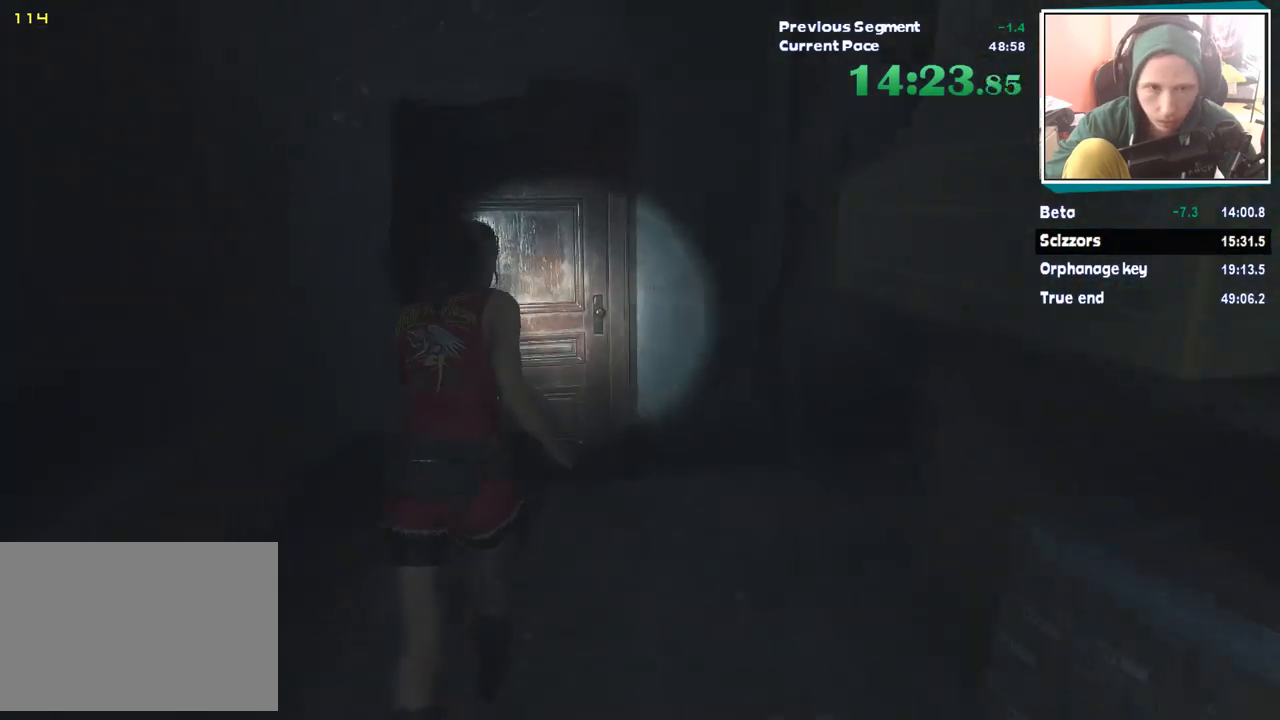
{"keys": ["w"], "mouse": [], "events": []}
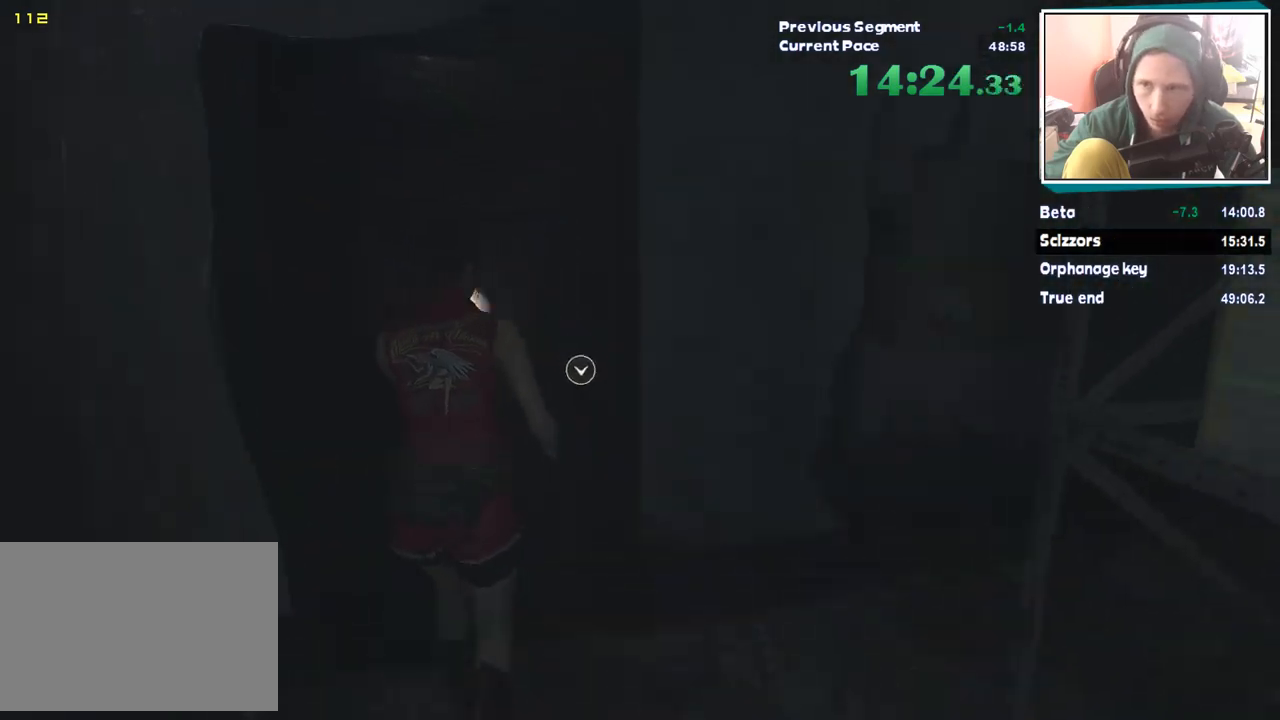
{"keys": ["w"], "mouse": [], "events": []}
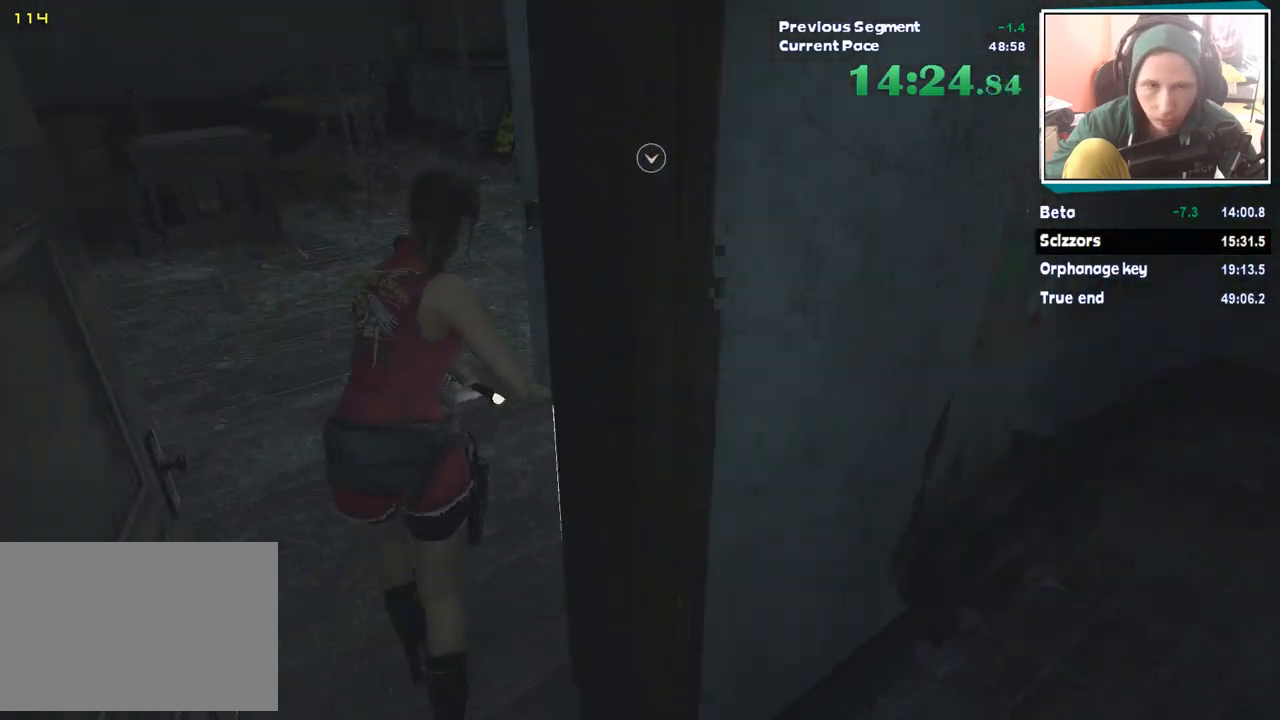
{"keys": ["w"], "mouse": [], "events": []}